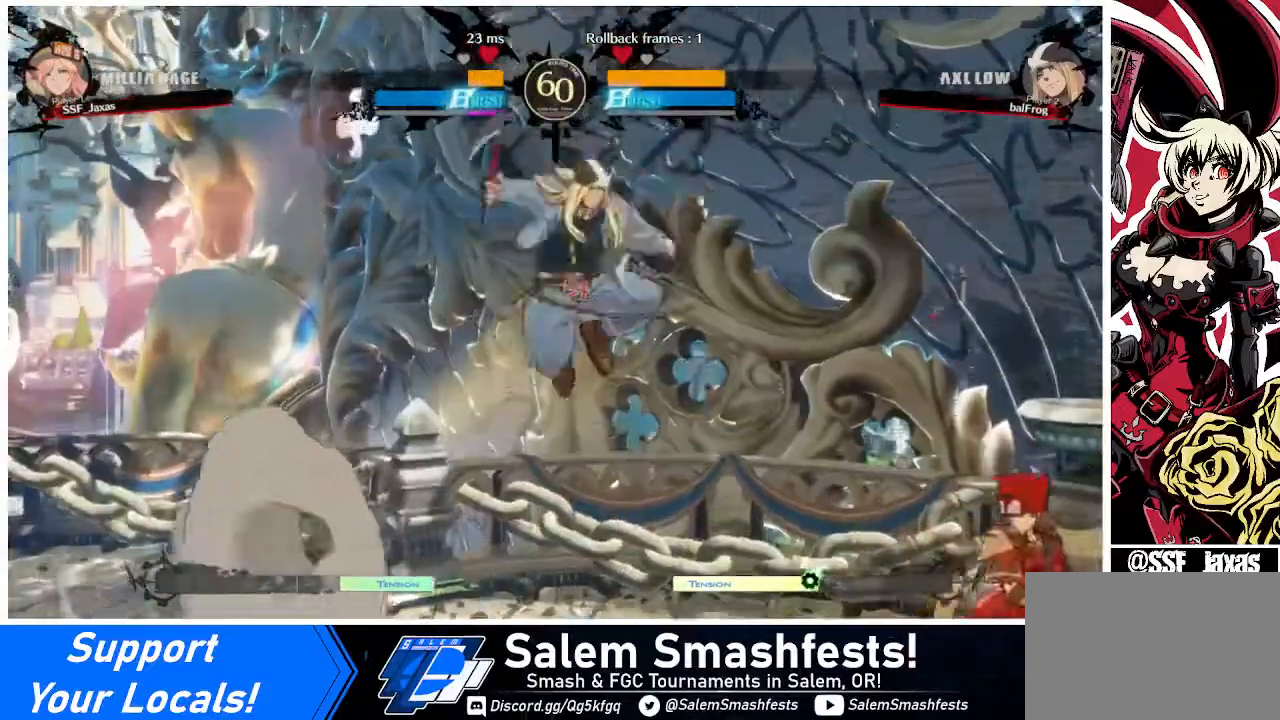
Gameplay with a controller (arcade stick); each line is a JSON object with the inputs held at the frame after it. "events" lists button and stick changes between this image and that frame as [ms after this image, input, new state], when the widget could be followed in between. Not read: L3 R3 other_buttons.
{"buttons": ["DPAD_DOWN", "DPAD_RIGHT"], "events": [[240, "DPAD_DOWN", "down"], [280, "TRIANGLE", "down"], [440, "TRIANGLE", "up"]]}
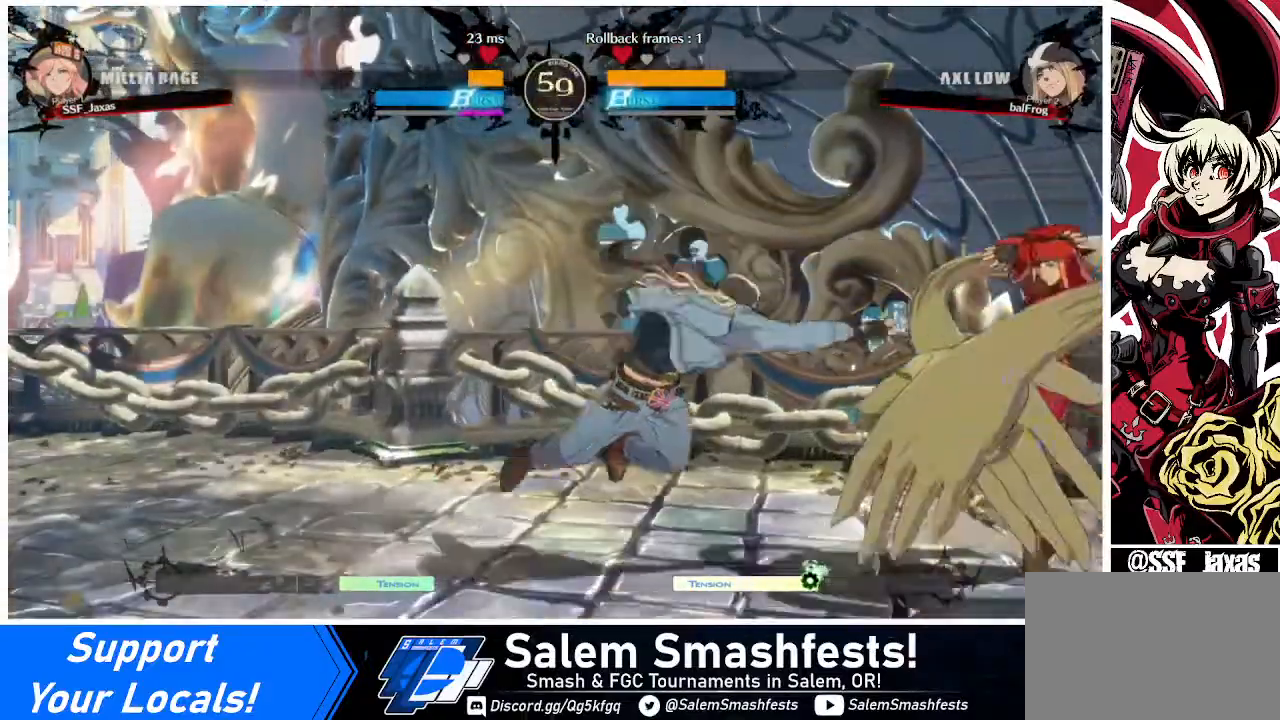
{"buttons": [], "events": [[160, "TRIANGLE", "down"], [320, "DPAD_DOWN", "up"], [320, "TRIANGLE", "up"], [360, "DPAD_RIGHT", "up"]]}
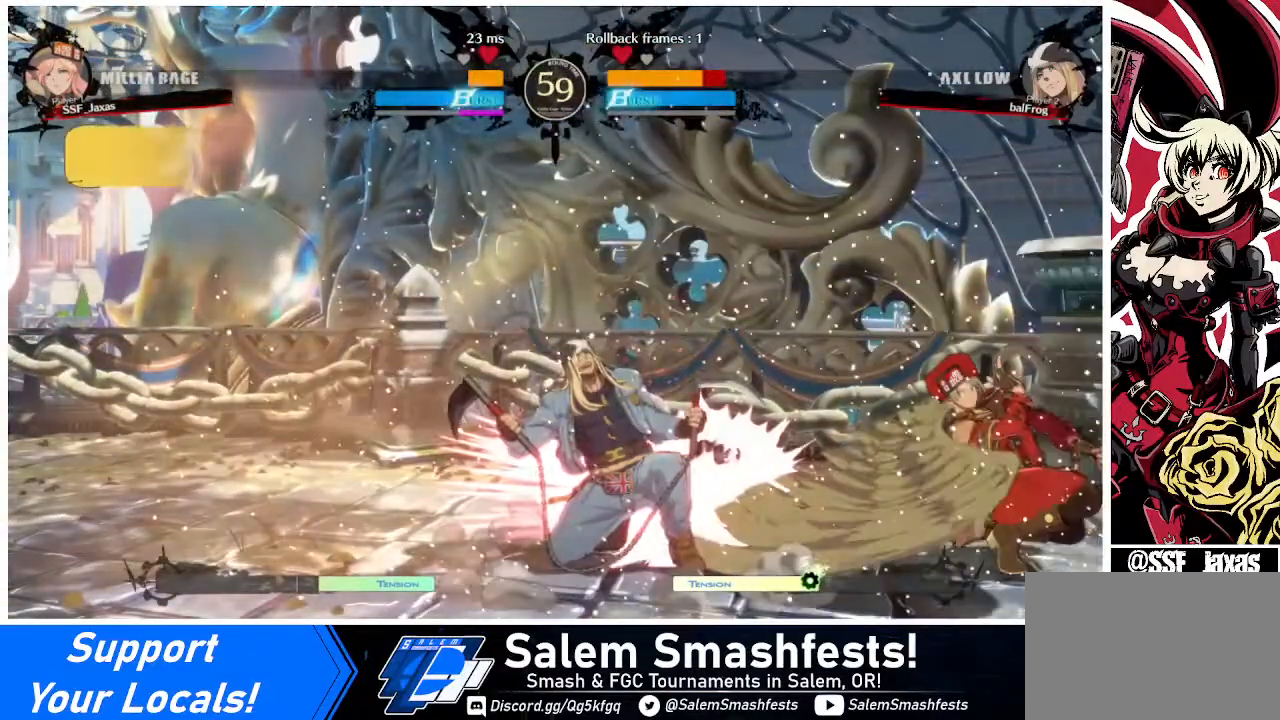
{"buttons": ["DPAD_DOWN"], "events": [[40, "R1", "down"], [280, "R1", "up"], [320, "DPAD_DOWN", "down"], [400, "DPAD_LEFT", "down"], [440, "DPAD_DOWN", "up"], [480, "DPAD_DOWN", "down"], [520, "DPAD_LEFT", "up"]]}
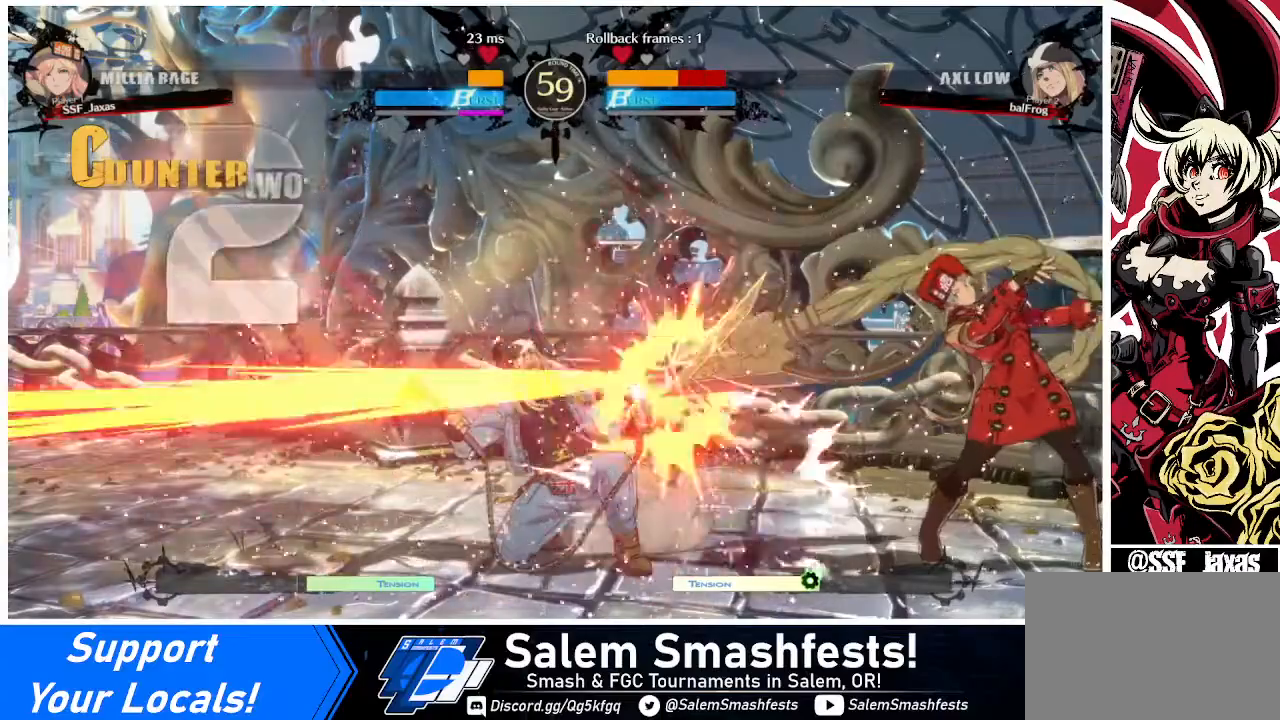
{"buttons": [], "events": [[40, "DPAD_LEFT", "down"], [80, "TRIANGLE", "down"], [120, "DPAD_DOWN", "up"], [120, "TRIANGLE", "up"], [160, "DPAD_DOWN", "down"], [160, "TRIANGLE", "down"], [200, "TRIANGLE", "up"], [280, "DPAD_DOWN", "up"], [320, "DPAD_DOWN", "down"], [320, "TRIANGLE", "down"], [360, "TRIANGLE", "up"], [400, "DPAD_DOWN", "up"], [480, "DPAD_LEFT", "up"]]}
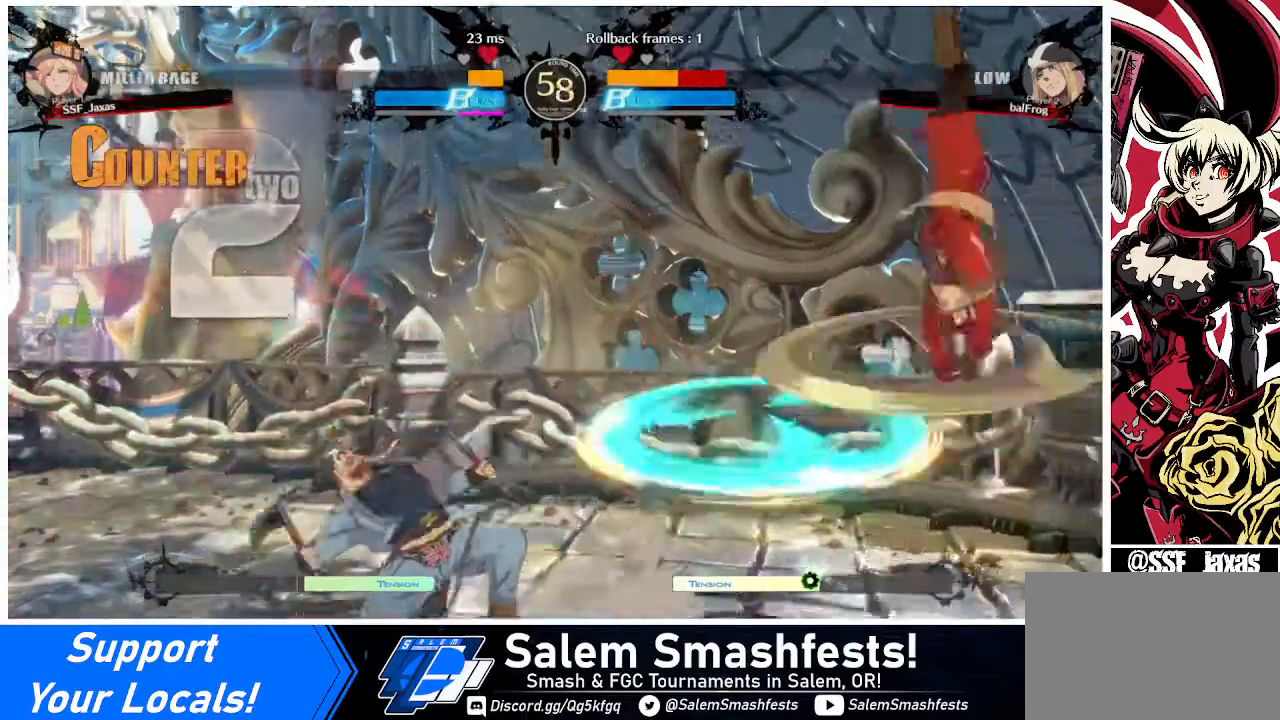
{"buttons": ["DPAD_LEFT"], "events": [[360, "DPAD_LEFT", "down"], [440, "DPAD_LEFT", "up"], [480, "DPAD_LEFT", "down"]]}
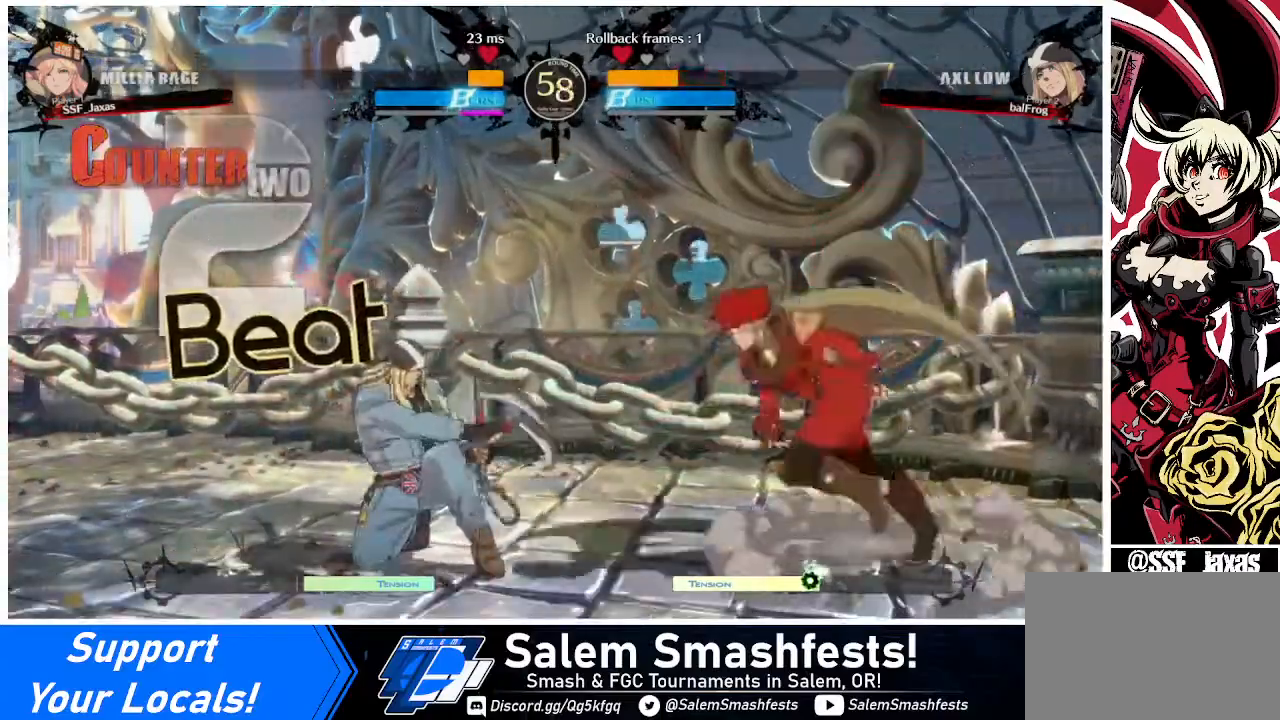
{"buttons": ["DPAD_RIGHT"], "events": [[200, "R2", "down"], [280, "R2", "up"], [400, "DPAD_LEFT", "up"], [480, "DPAD_RIGHT", "down"]]}
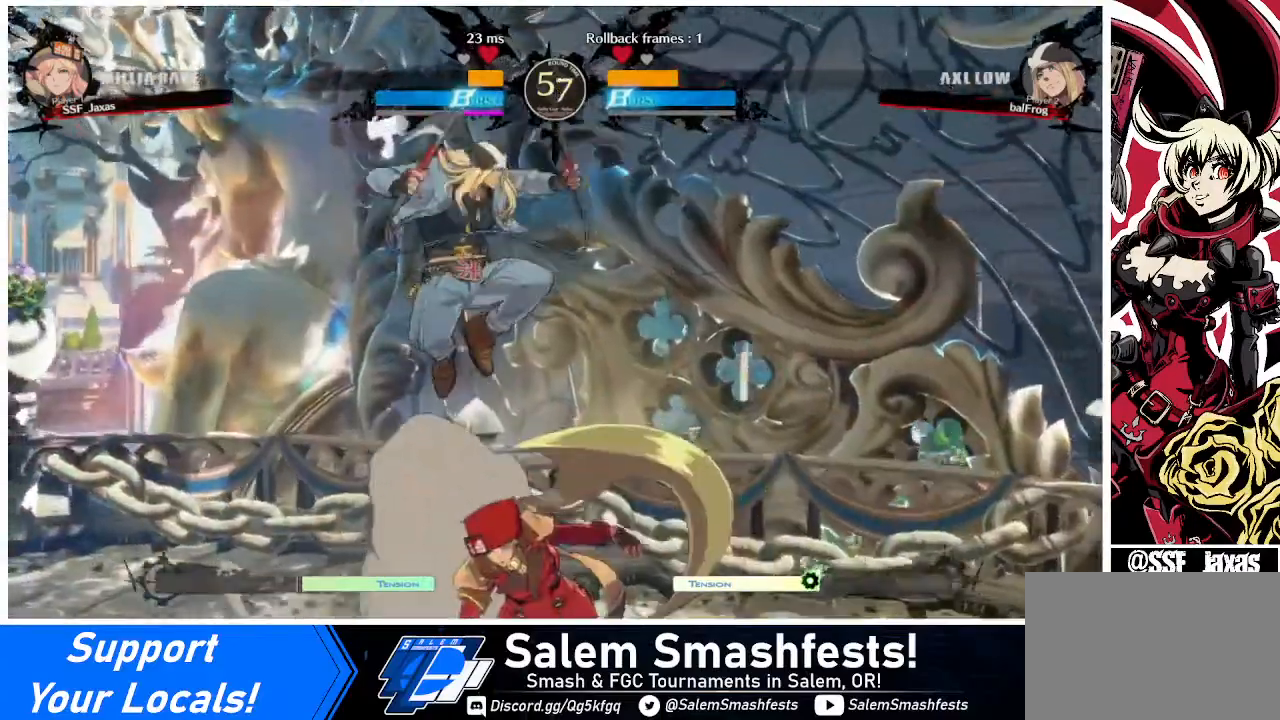
{"buttons": ["DPAD_DOWN", "DPAD_RIGHT"], "events": [[40, "CIRCLE", "down"], [80, "CIRCLE", "up"], [360, "DPAD_DOWN", "down"]]}
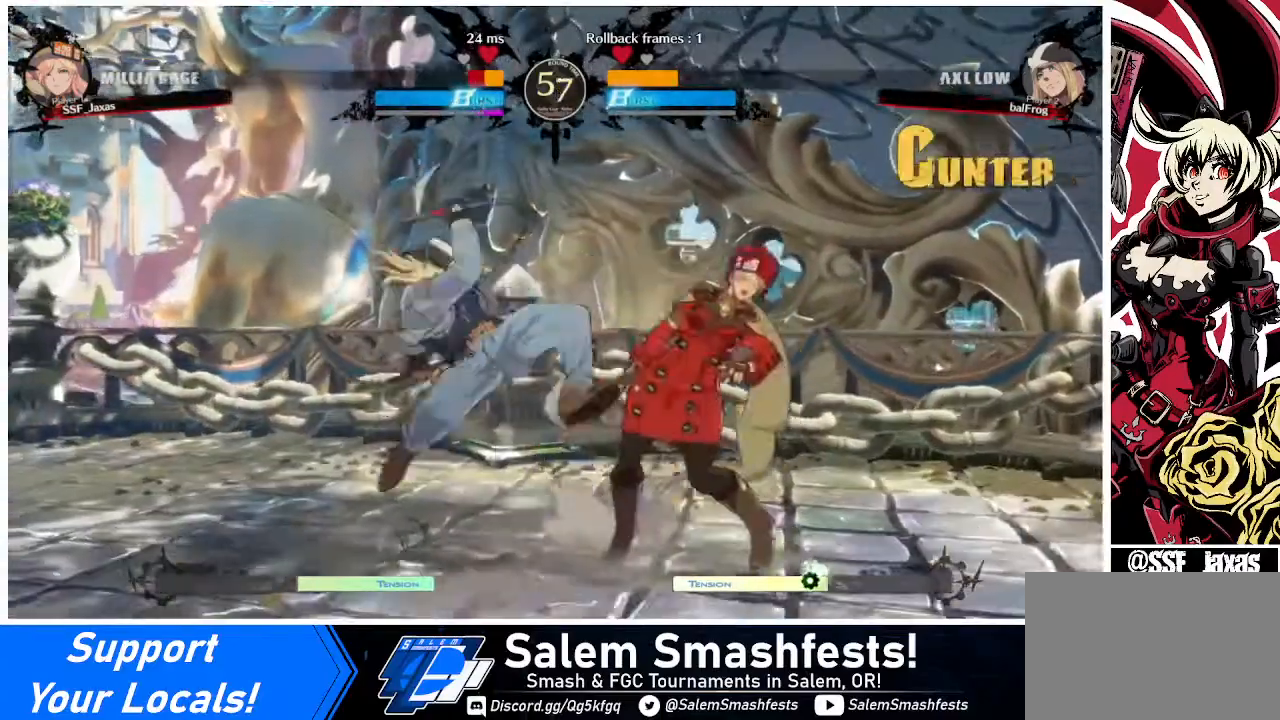
{"buttons": ["DPAD_DOWN", "DPAD_RIGHT"], "events": []}
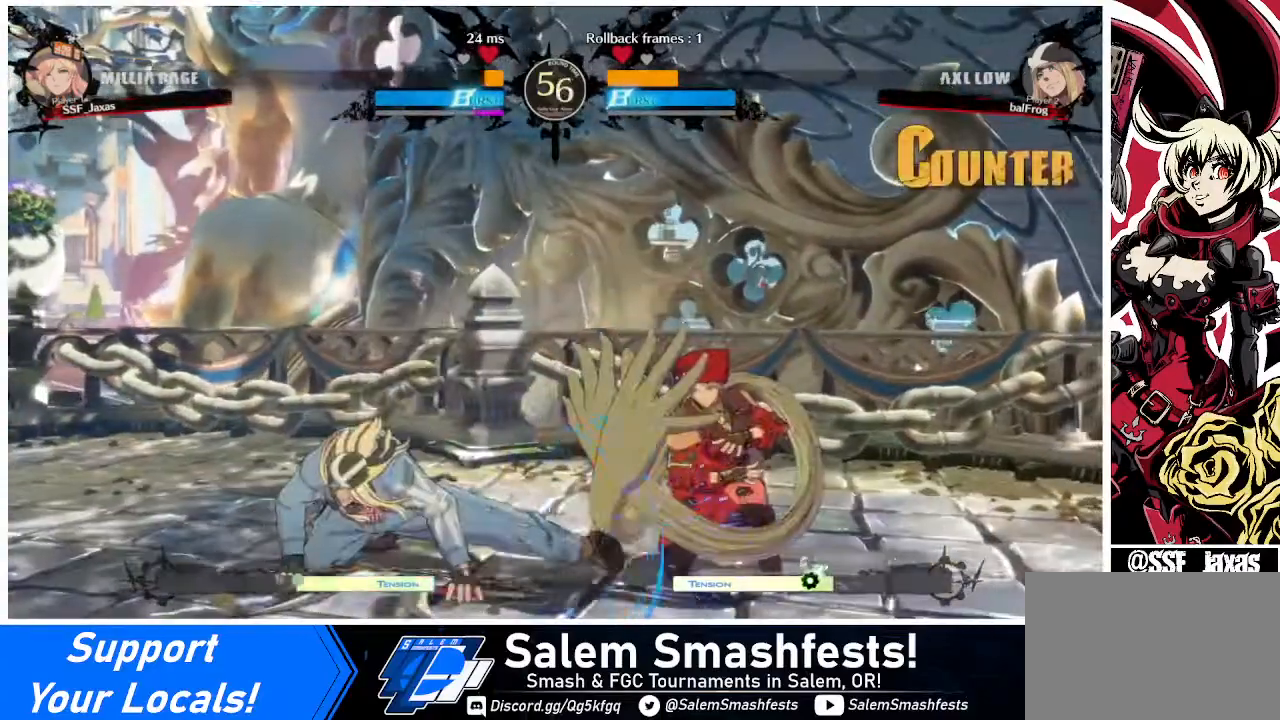
{"buttons": ["DPAD_DOWN", "DPAD_RIGHT"], "events": []}
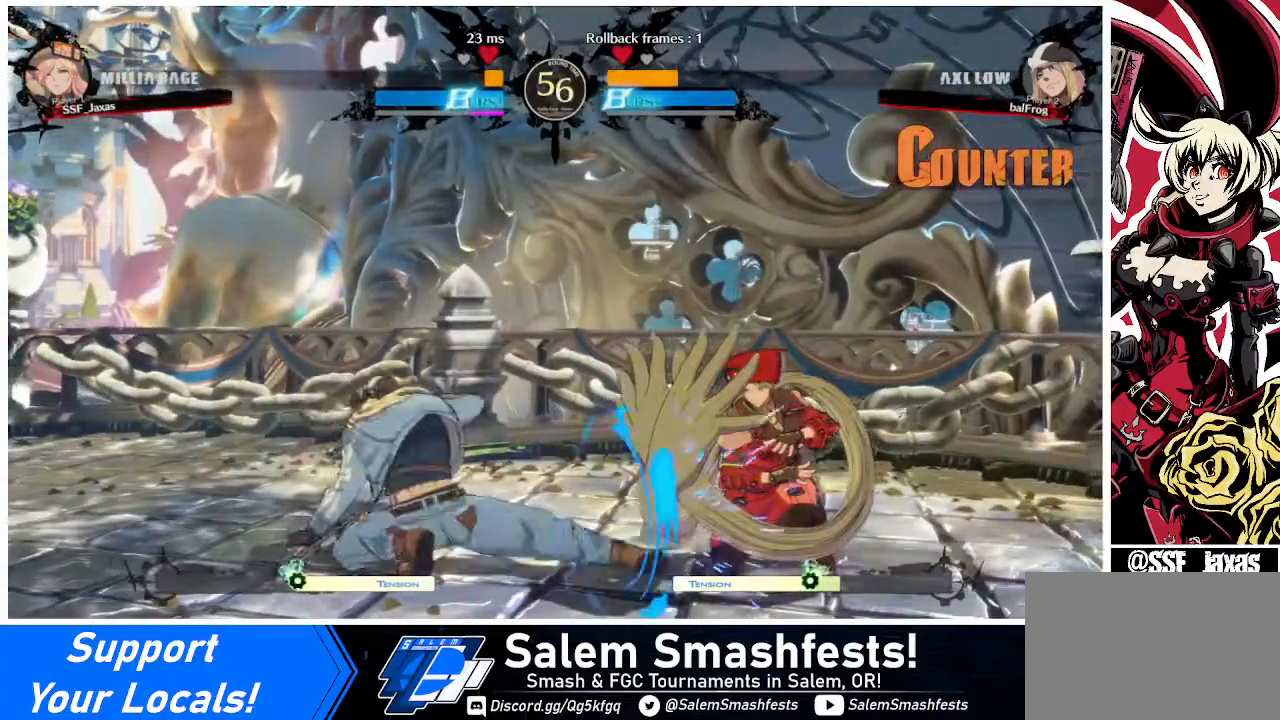
{"buttons": ["L1"], "events": [[320, "DPAD_DOWN", "up"], [320, "DPAD_LEFT", "down"], [320, "DPAD_RIGHT", "up"], [320, "DPAD_UP", "down"], [440, "L1", "down"], [480, "DPAD_LEFT", "up"], [480, "DPAD_UP", "up"]]}
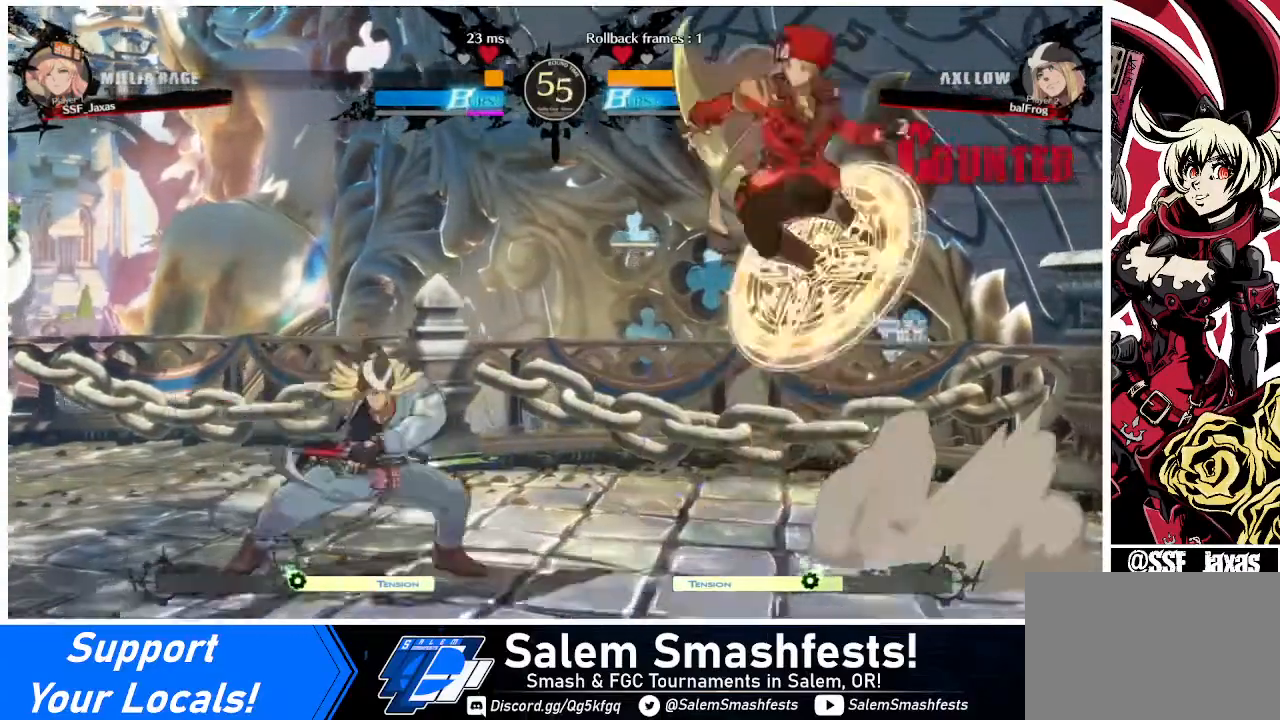
{"buttons": [], "events": [[40, "L1", "up"], [320, "TRIANGLE", "down"], [480, "TRIANGLE", "up"]]}
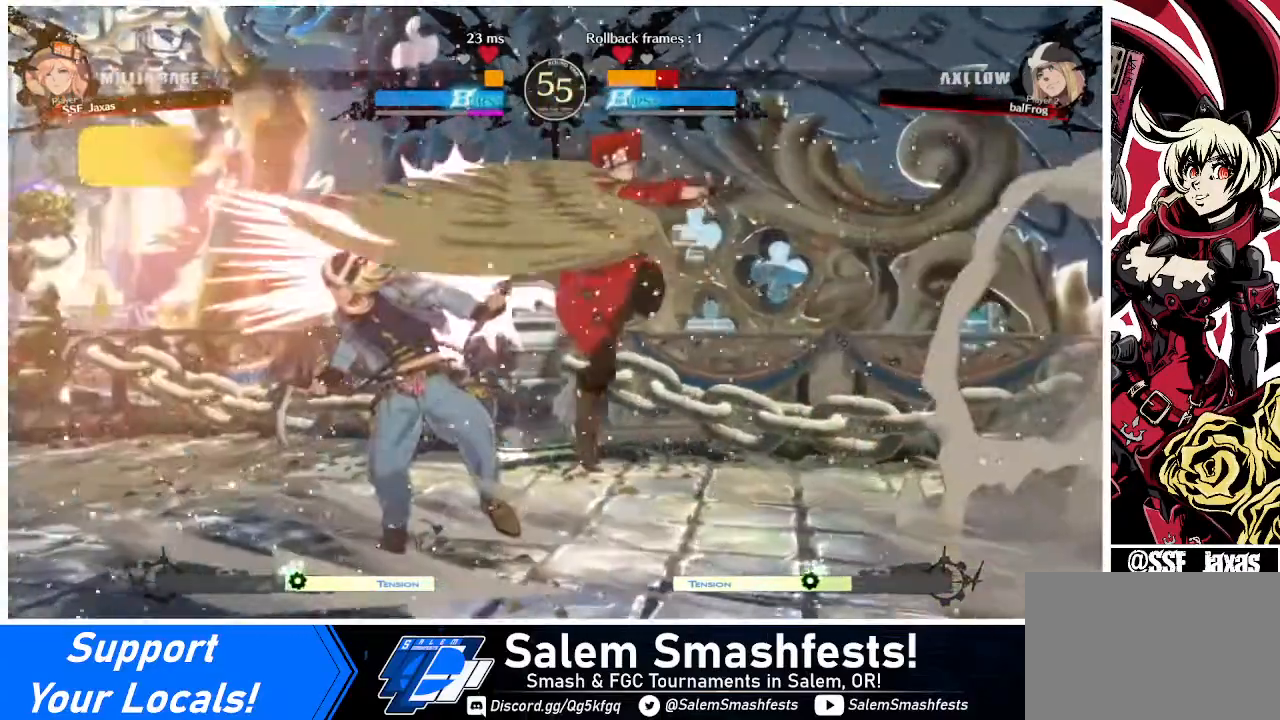
{"buttons": ["SQUARE", "DPAD_DOWN"], "events": [[280, "DPAD_DOWN", "down"], [440, "SQUARE", "down"]]}
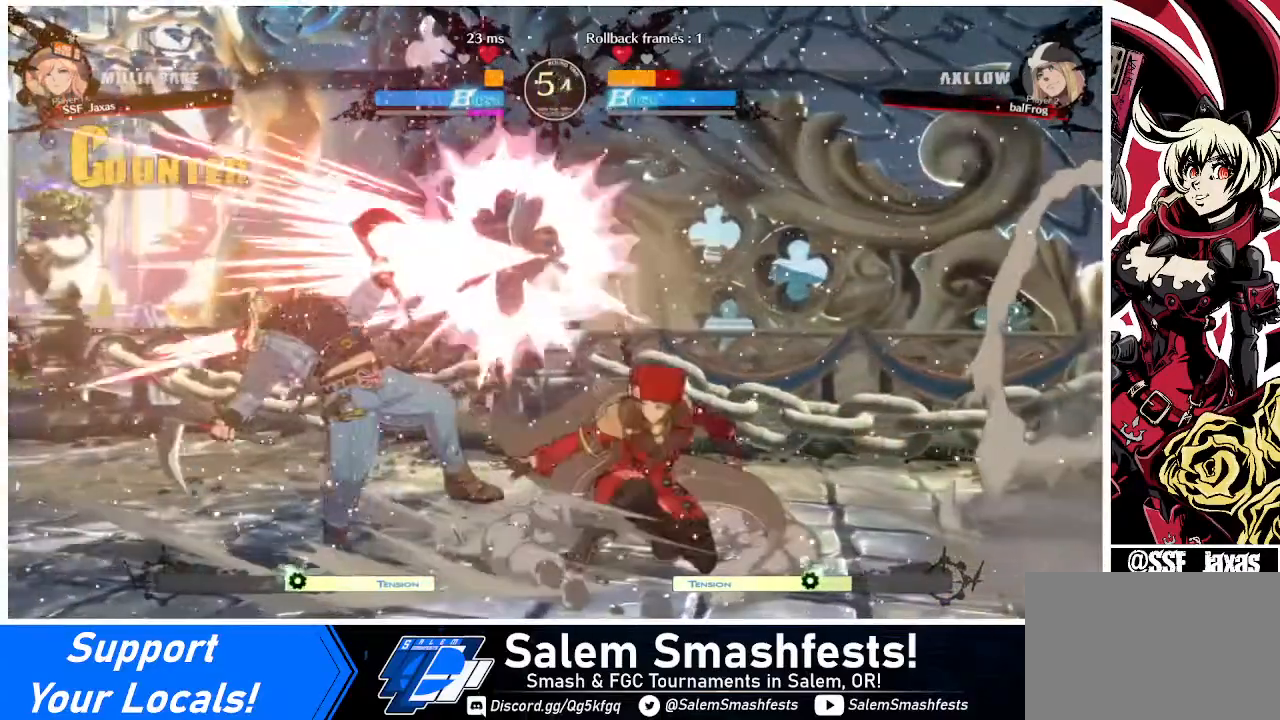
{"buttons": ["DPAD_DOWN", "DPAD_LEFT"], "events": [[80, "SQUARE", "up"], [200, "R2", "down"], [240, "DPAD_DOWN", "up"], [320, "R2", "up"], [400, "DPAD_DOWN", "down"], [440, "DPAD_DOWN", "up"], [440, "DPAD_LEFT", "down"], [520, "DPAD_DOWN", "down"]]}
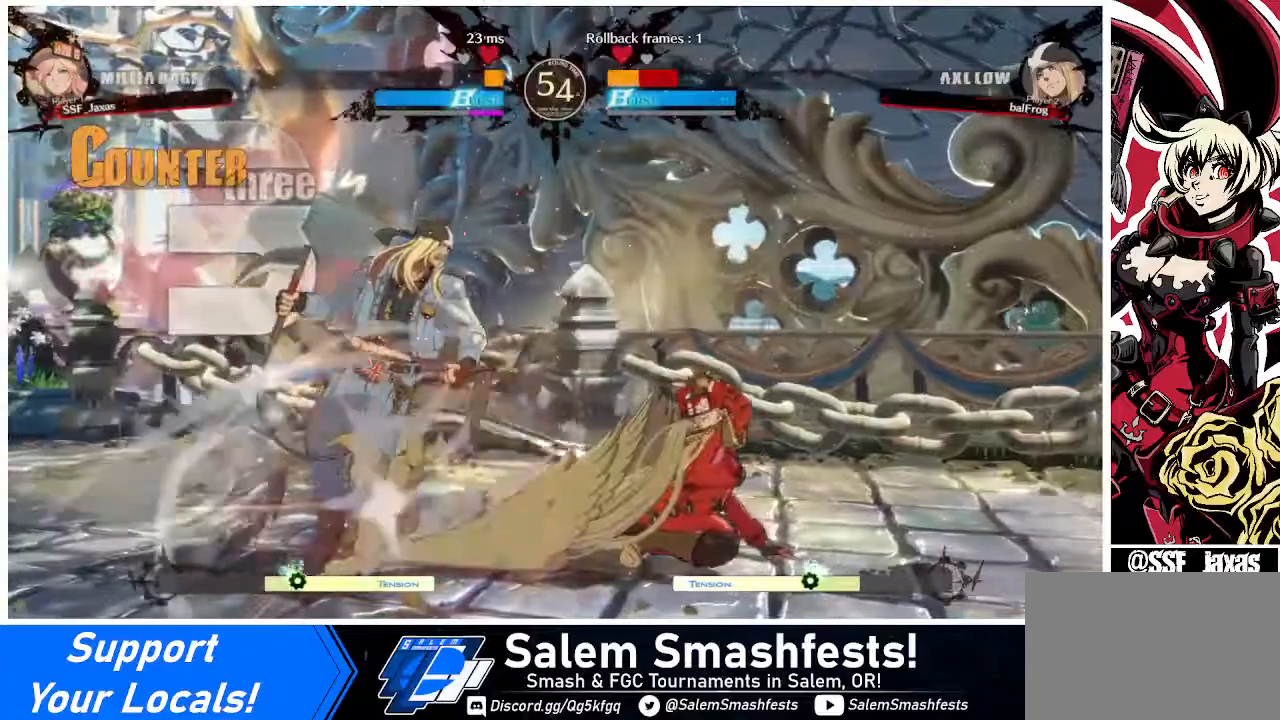
{"buttons": [], "events": [[40, "DPAD_LEFT", "up"], [80, "TRIANGLE", "down"], [120, "DPAD_DOWN", "up"], [120, "DPAD_LEFT", "down"], [120, "TRIANGLE", "up"], [160, "TRIANGLE", "down"], [240, "DPAD_DOWN", "down"], [240, "TRIANGLE", "up"], [280, "TRIANGLE", "down"], [320, "TRIANGLE", "up"], [360, "TRIANGLE", "down"], [400, "DPAD_DOWN", "up"], [400, "TRIANGLE", "up"], [440, "DPAD_LEFT", "up"]]}
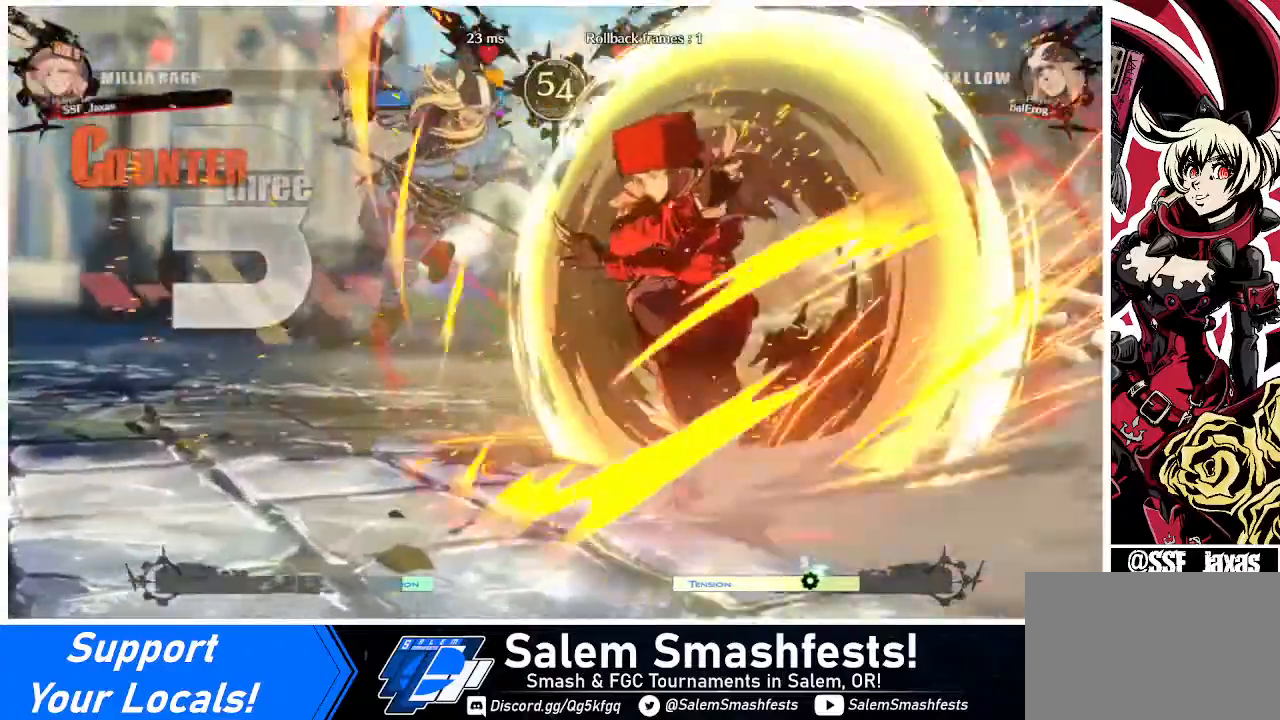
{"buttons": [], "events": []}
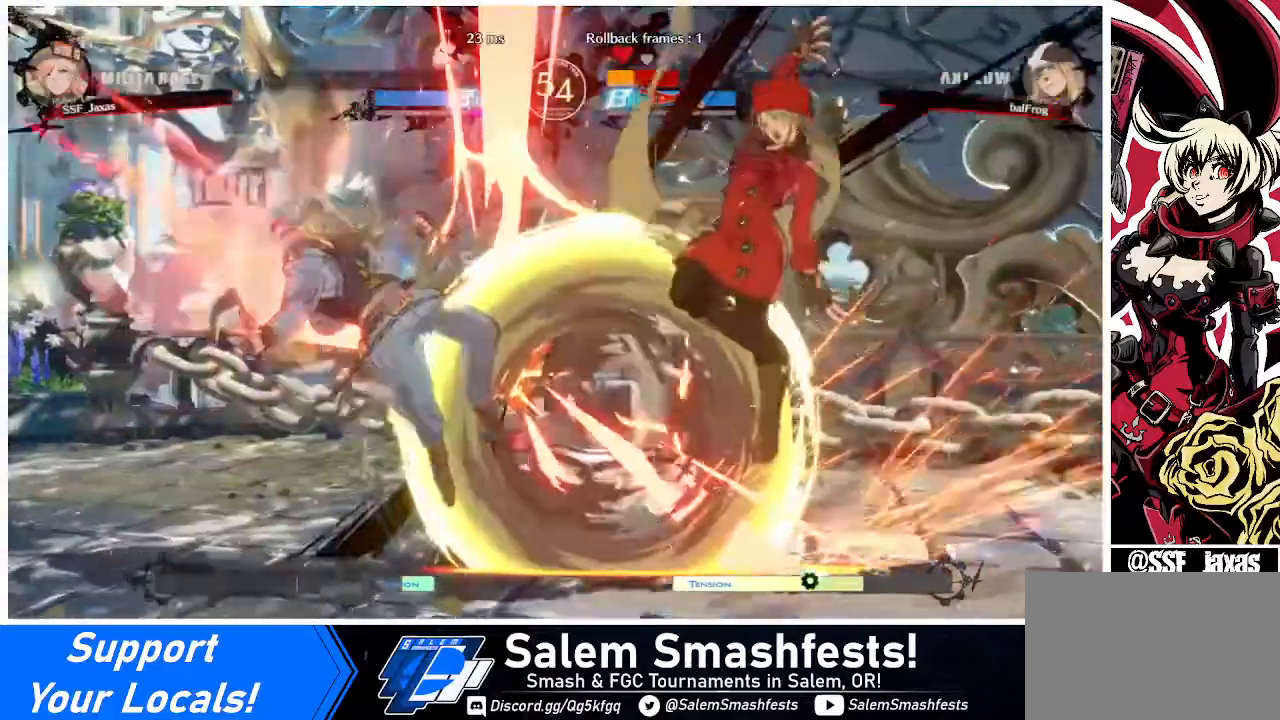
{"buttons": [], "events": [[400, "DPAD_LEFT", "down"], [480, "DPAD_LEFT", "up"]]}
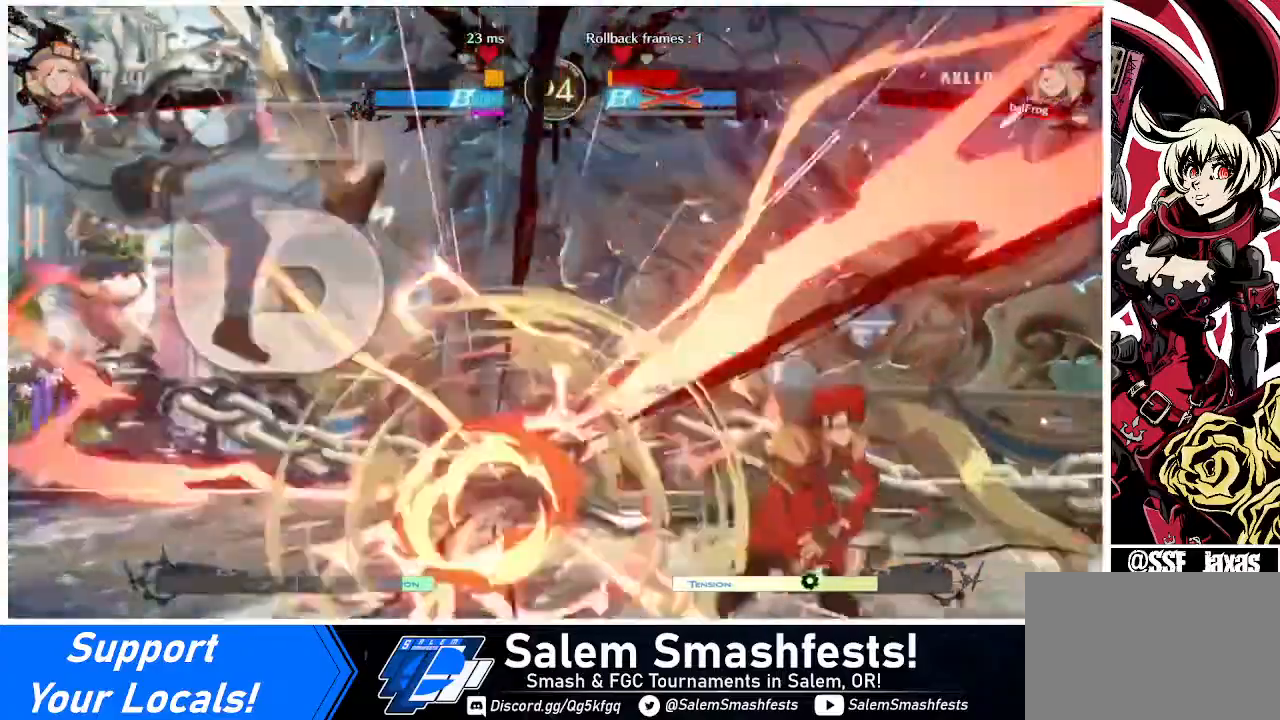
{"buttons": ["DPAD_DOWN"], "events": [[40, "DPAD_LEFT", "down"], [160, "DPAD_DOWN", "down"], [240, "DPAD_LEFT", "up"], [240, "TRIANGLE", "down"], [360, "TRIANGLE", "up"]]}
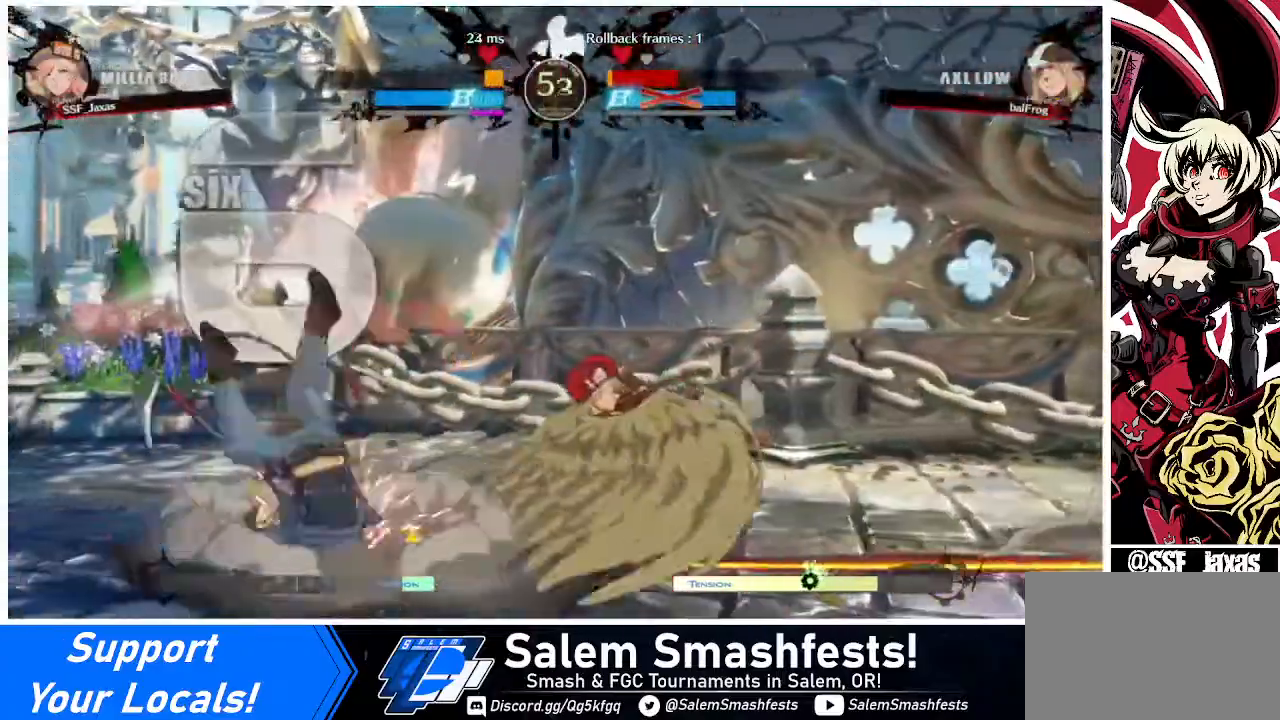
{"buttons": ["DPAD_LEFT"], "events": [[80, "R1", "down"], [200, "DPAD_DOWN", "up"], [200, "R1", "up"], [320, "DPAD_LEFT", "down"], [400, "DPAD_LEFT", "up"], [440, "DPAD_LEFT", "down"]]}
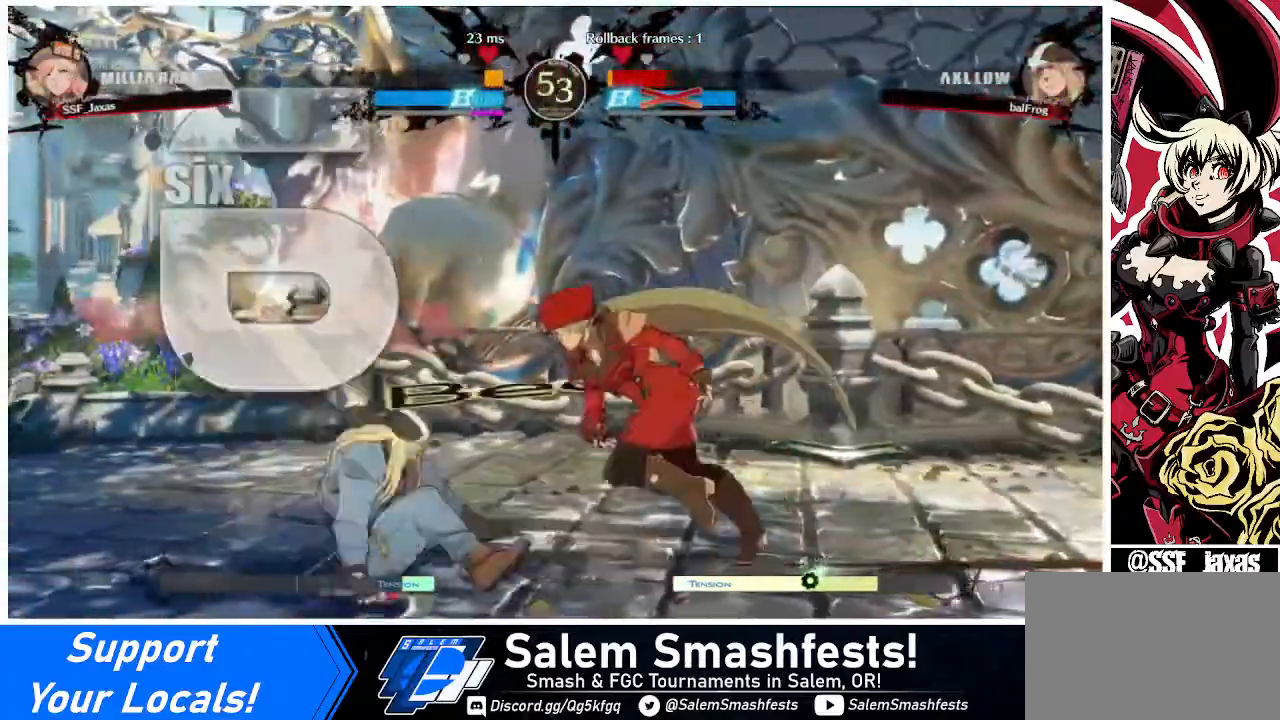
{"buttons": ["L1"]}
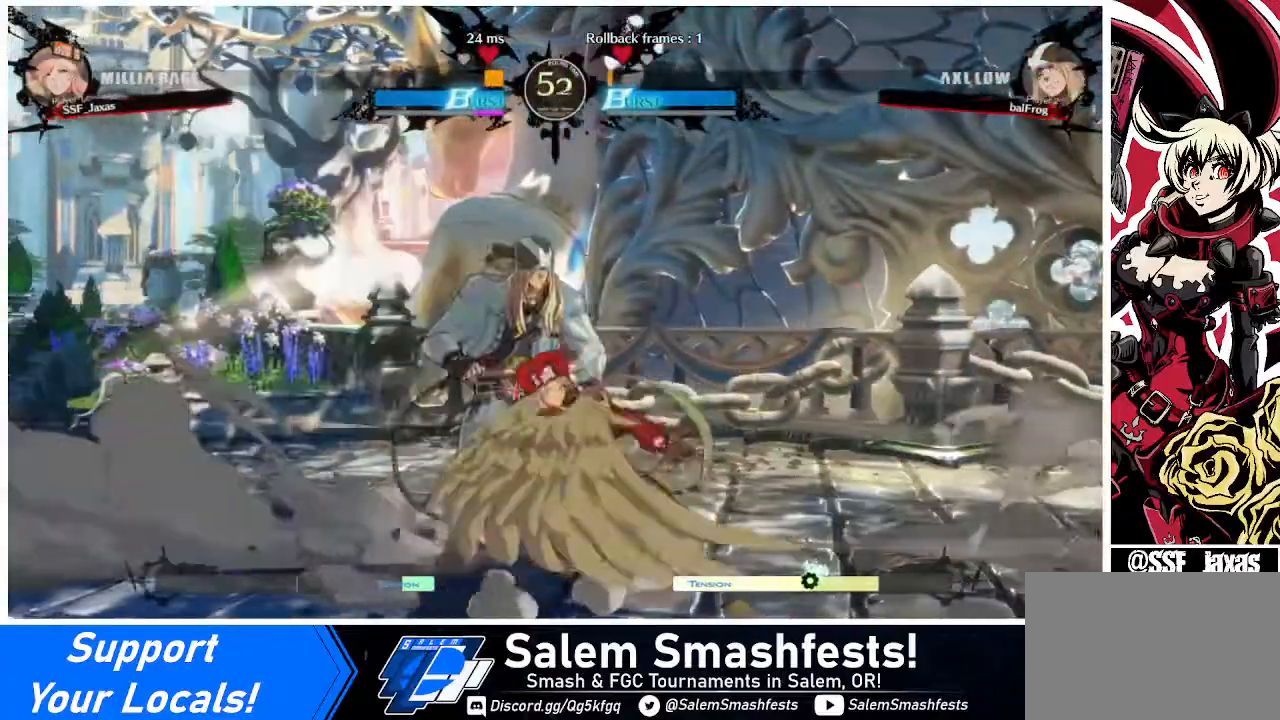
{"buttons": ["DPAD_DOWN", "DPAD_RIGHT"], "events": [[40, "L1", "up"], [240, "DPAD_DOWN", "down"], [240, "DPAD_RIGHT", "down"]]}
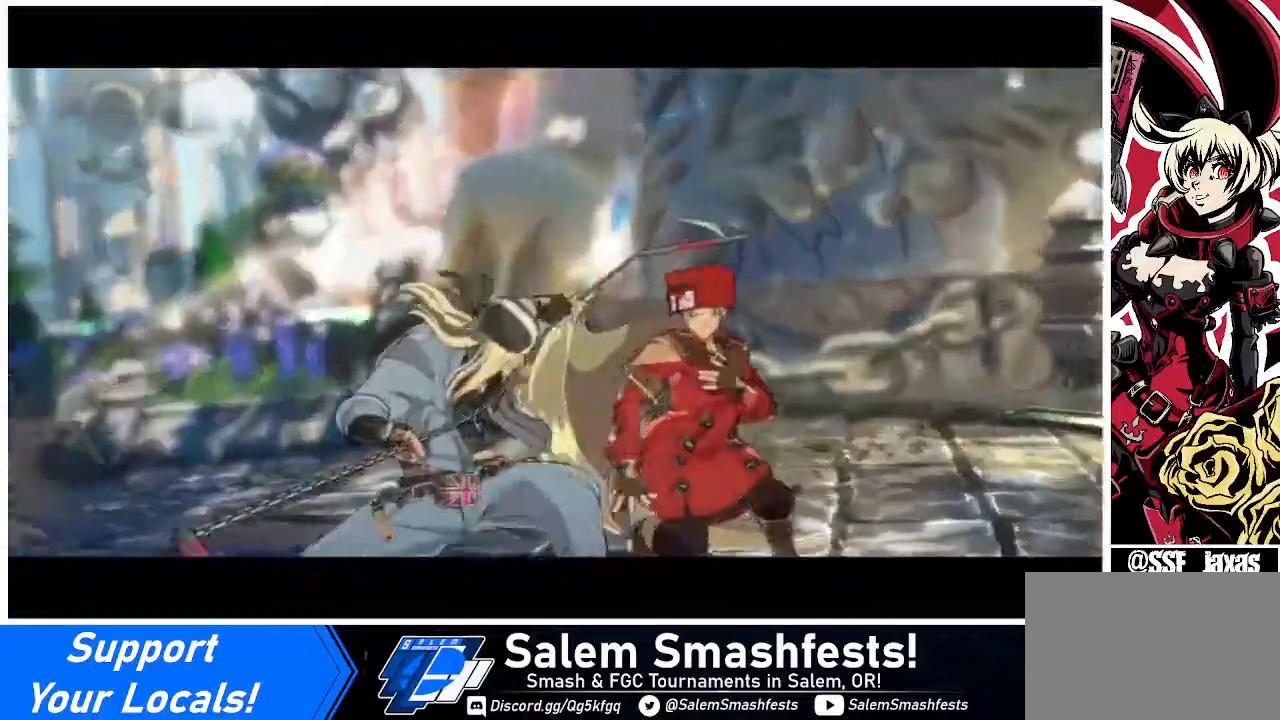
{"buttons": ["SQUARE", "TRIANGLE", "DPAD_DOWN", "DPAD_RIGHT"], "events": [[200, "SQUARE", "down"], [200, "TRIANGLE", "down"]]}
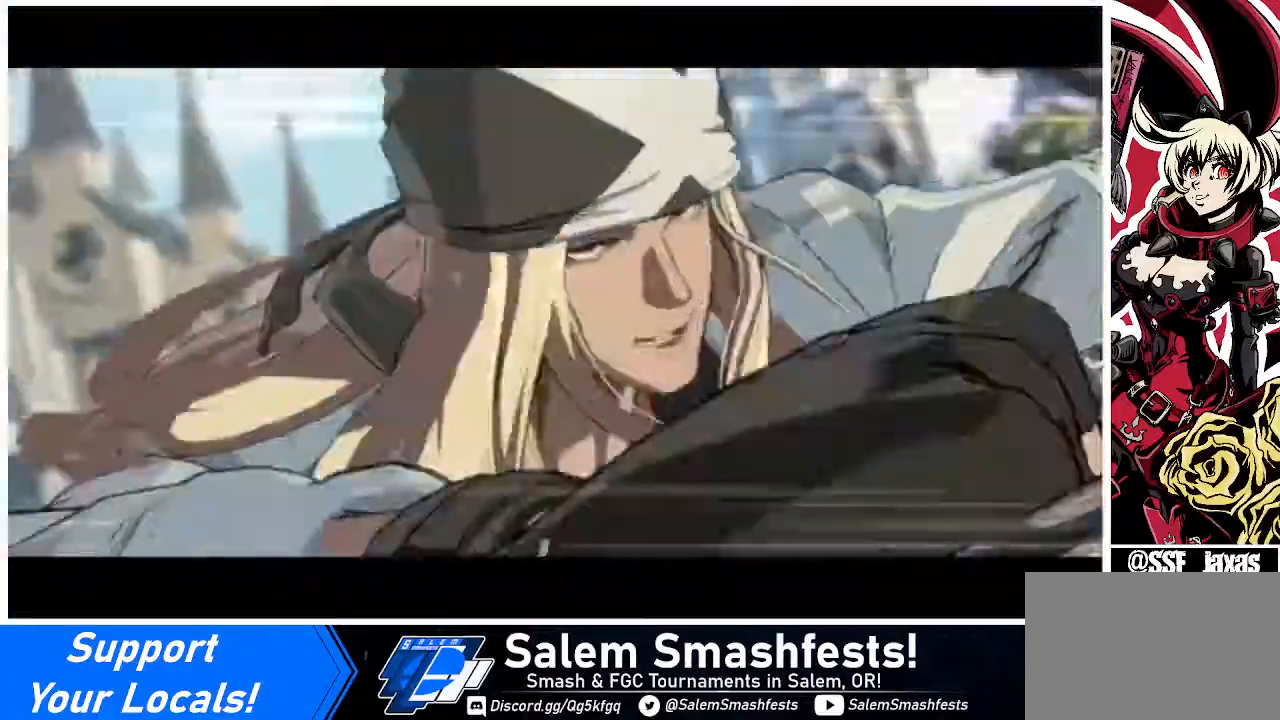
{"buttons": ["SQUARE", "TRIANGLE", "DPAD_DOWN", "DPAD_RIGHT"], "events": []}
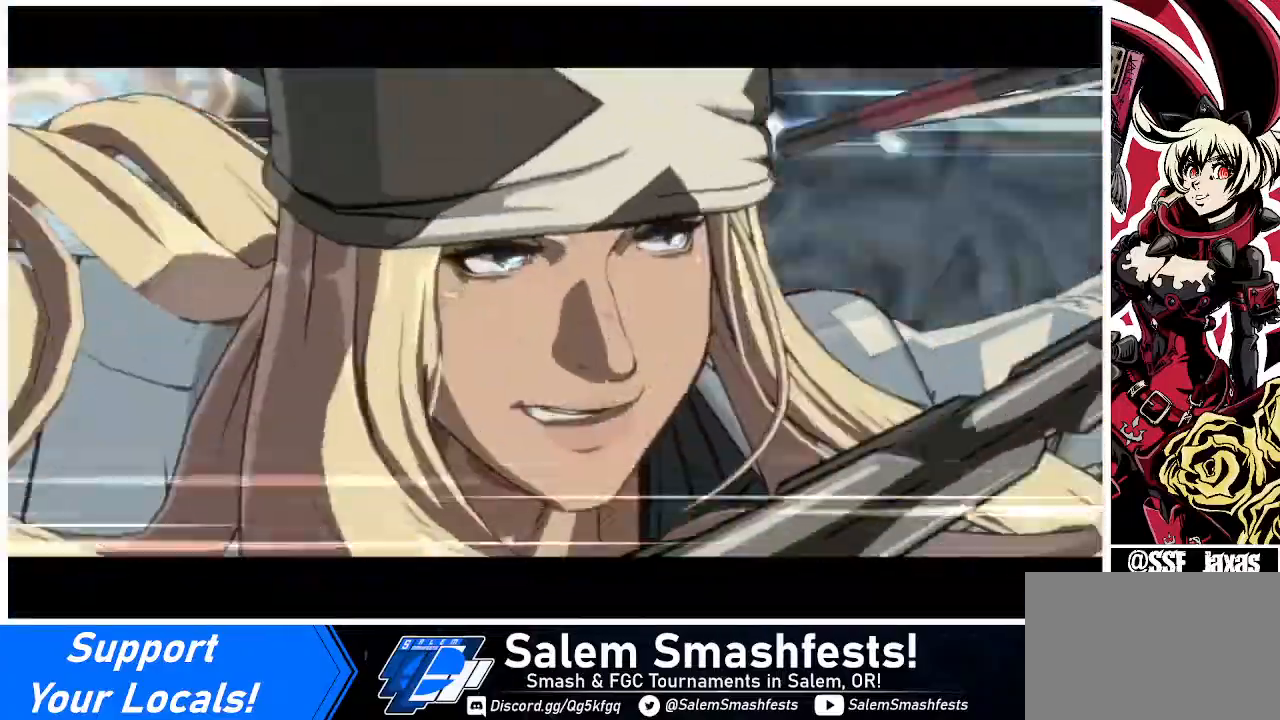
{"buttons": ["SQUARE", "TRIANGLE", "DPAD_DOWN", "DPAD_RIGHT"], "events": []}
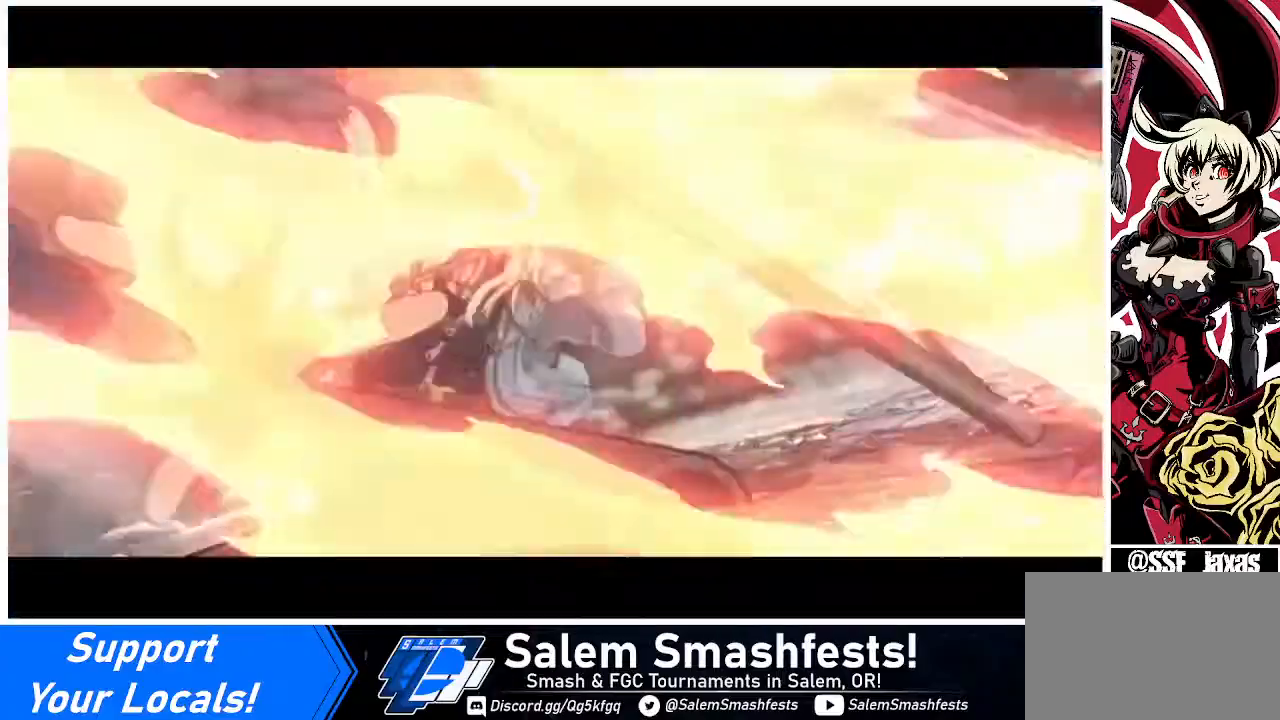
{"buttons": ["SQUARE", "TRIANGLE", "DPAD_DOWN", "DPAD_RIGHT"], "events": []}
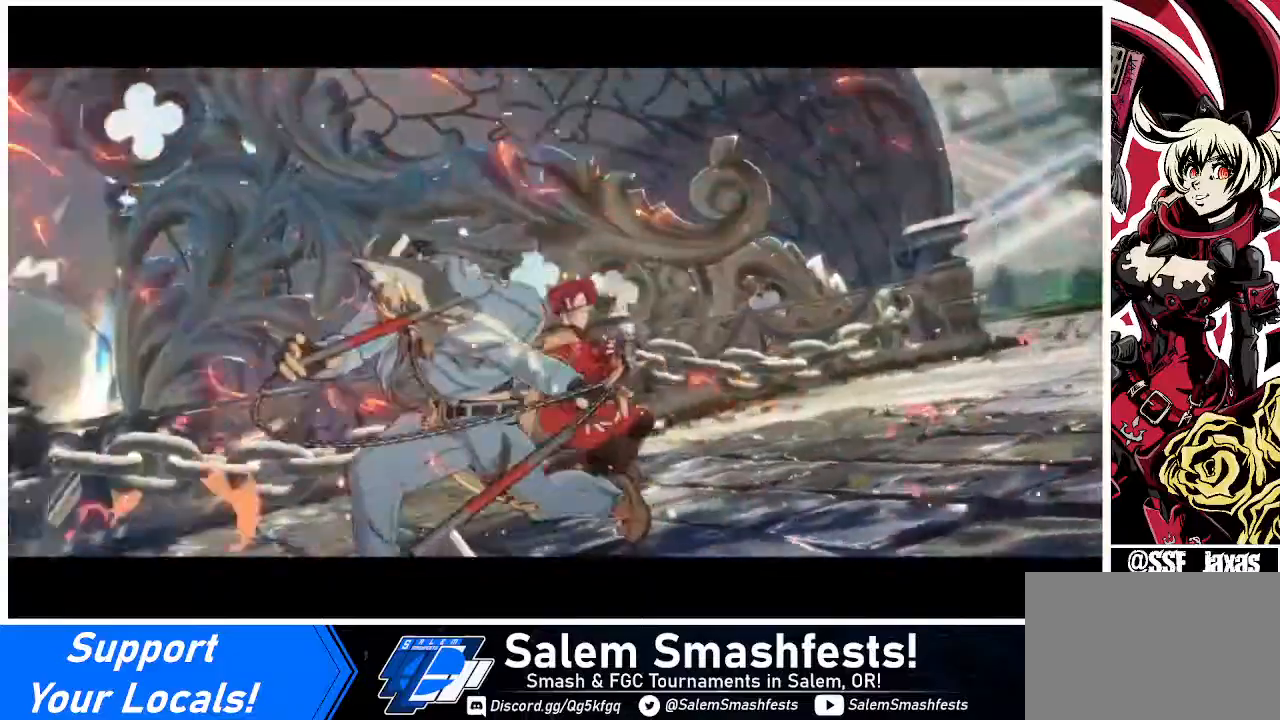
{"buttons": ["SQUARE", "TRIANGLE", "DPAD_DOWN", "DPAD_RIGHT"], "events": []}
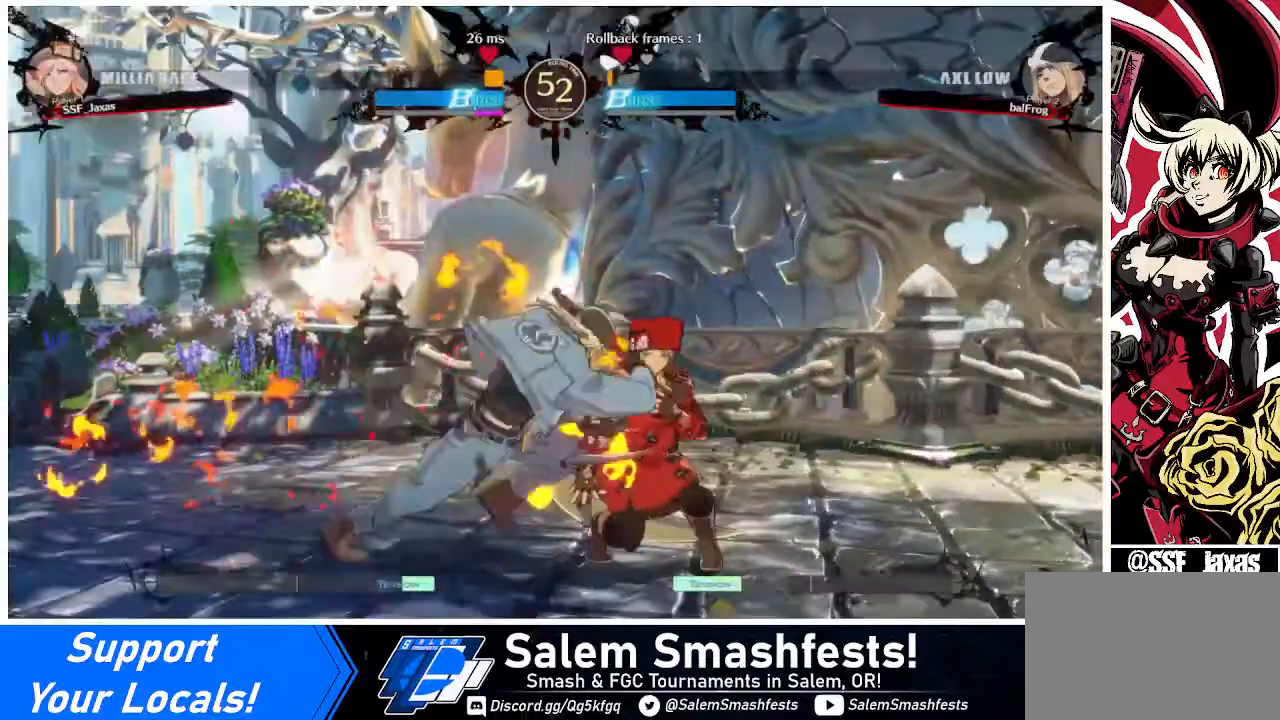
{"buttons": [], "events": [[440, "DPAD_DOWN", "up"], [440, "DPAD_RIGHT", "up"], [480, "SQUARE", "up"], [480, "TRIANGLE", "up"]]}
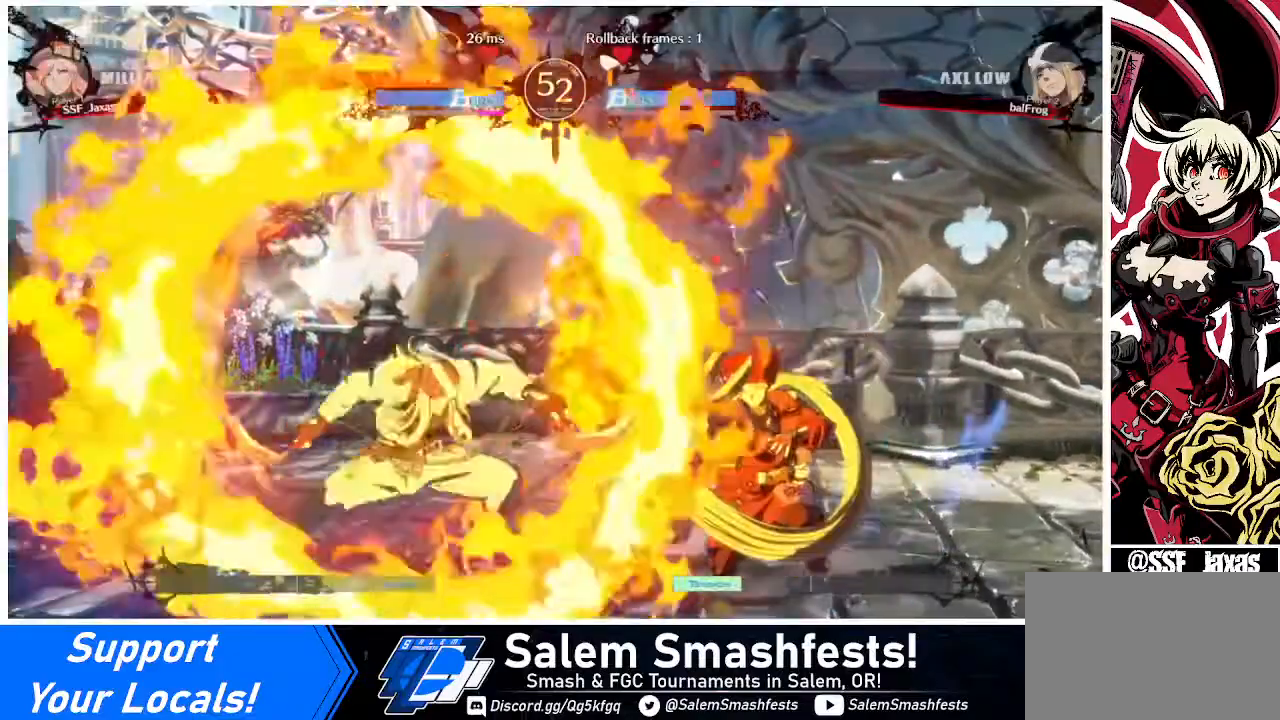
{"buttons": ["R1"], "events": [[40, "DPAD_LEFT", "down"], [80, "DPAD_UP", "down"], [200, "L1", "down"], [240, "DPAD_LEFT", "up"], [240, "DPAD_UP", "up"], [240, "L1", "up"], [520, "R1", "down"]]}
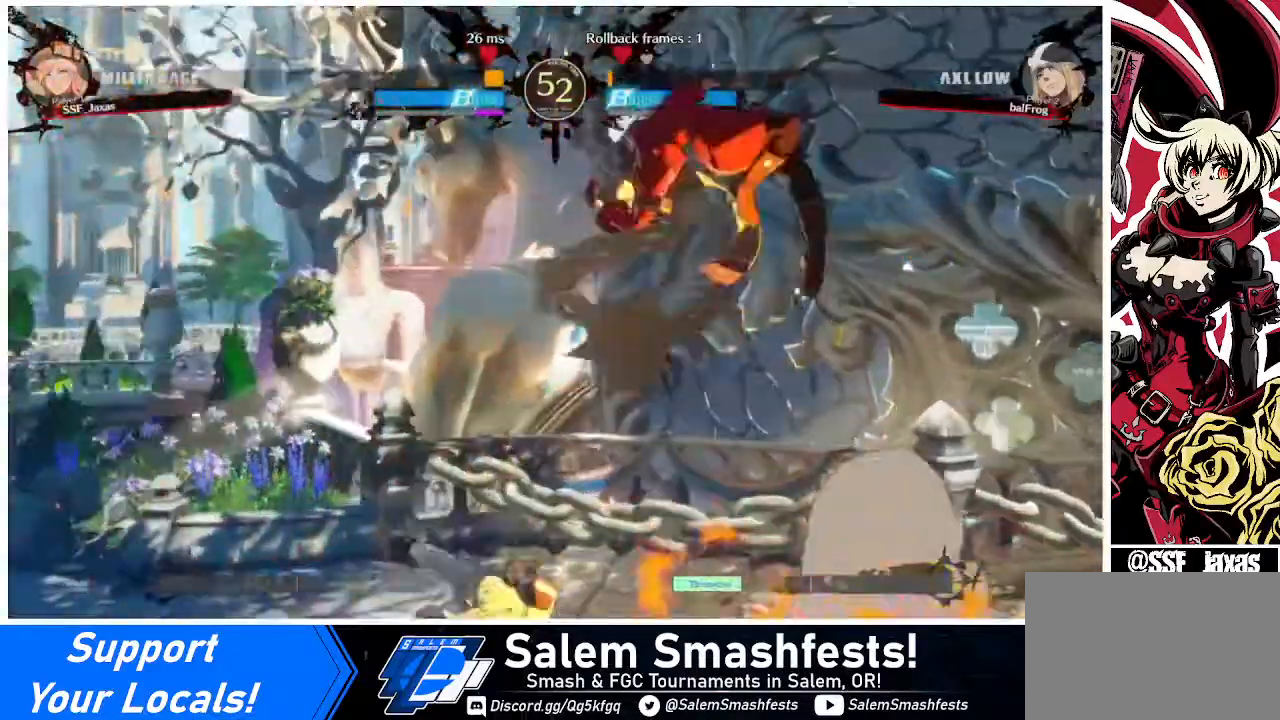
{"buttons": ["DPAD_DOWN"], "events": [[120, "R1", "up"], [400, "DPAD_DOWN", "down"]]}
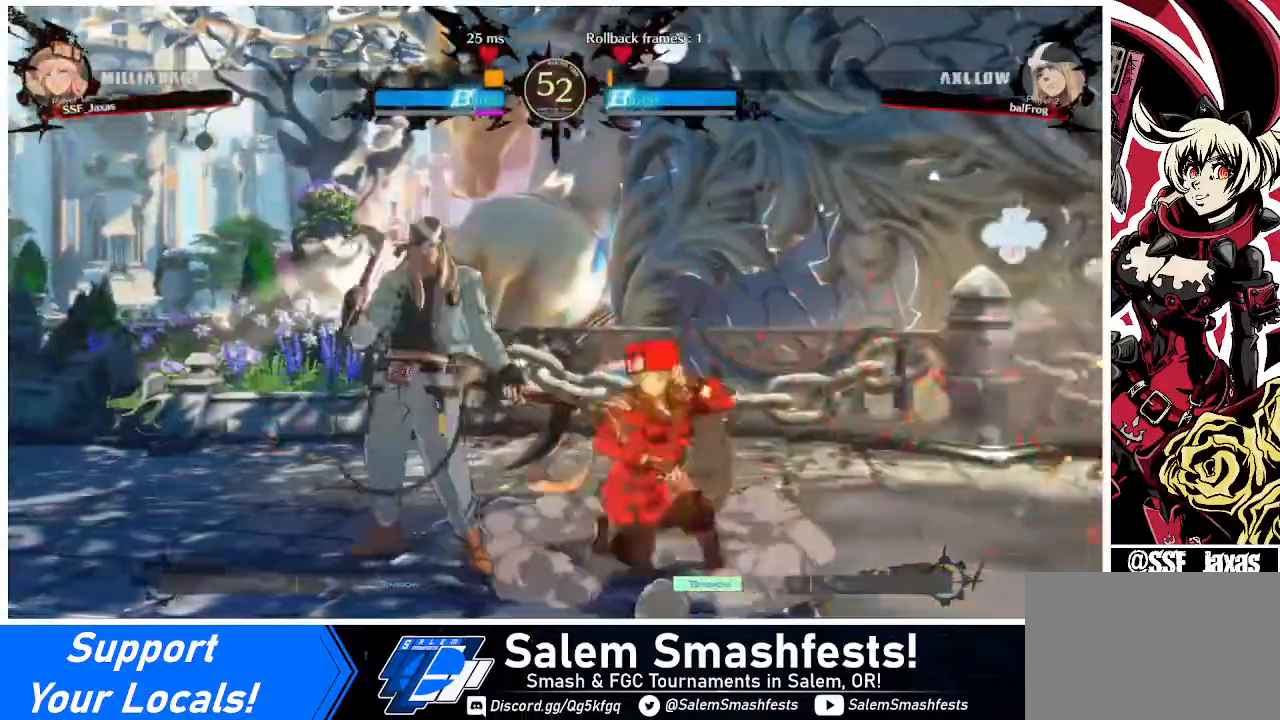
{"buttons": [], "events": [[40, "SQUARE", "down"], [120, "SQUARE", "up"], [200, "R2", "down"], [320, "R2", "up"], [360, "DPAD_DOWN", "up"]]}